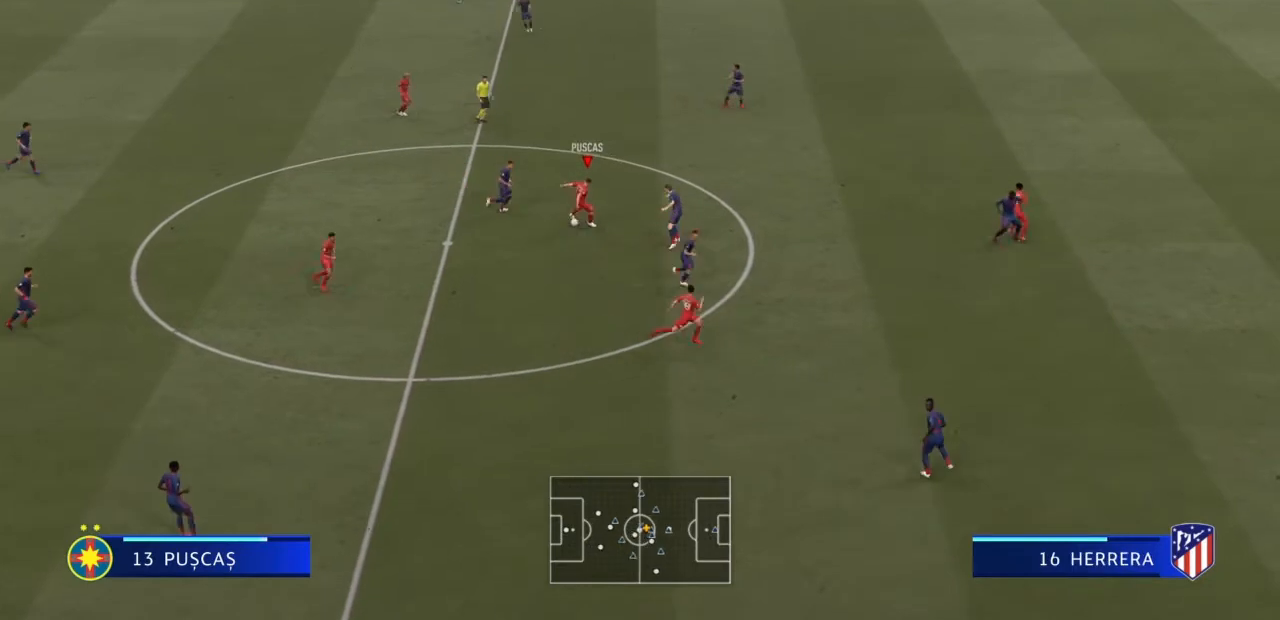
Gameplay with a controller (PlayStation layout); each line is a JSON object with the inputs held at the frame after it. "events" lists button and stick changes between this image and that frame as [ms after this image, input, new state], when the widget could be followed in between. Not read: L3 R3.
{"buttons": [], "left_stick": "down", "right_stick": "center", "events": [[100, "left_stick", "down-left"], [367, "CROSS", "down"], [401, "left_stick", "down"], [467, "CROSS", "up"]]}
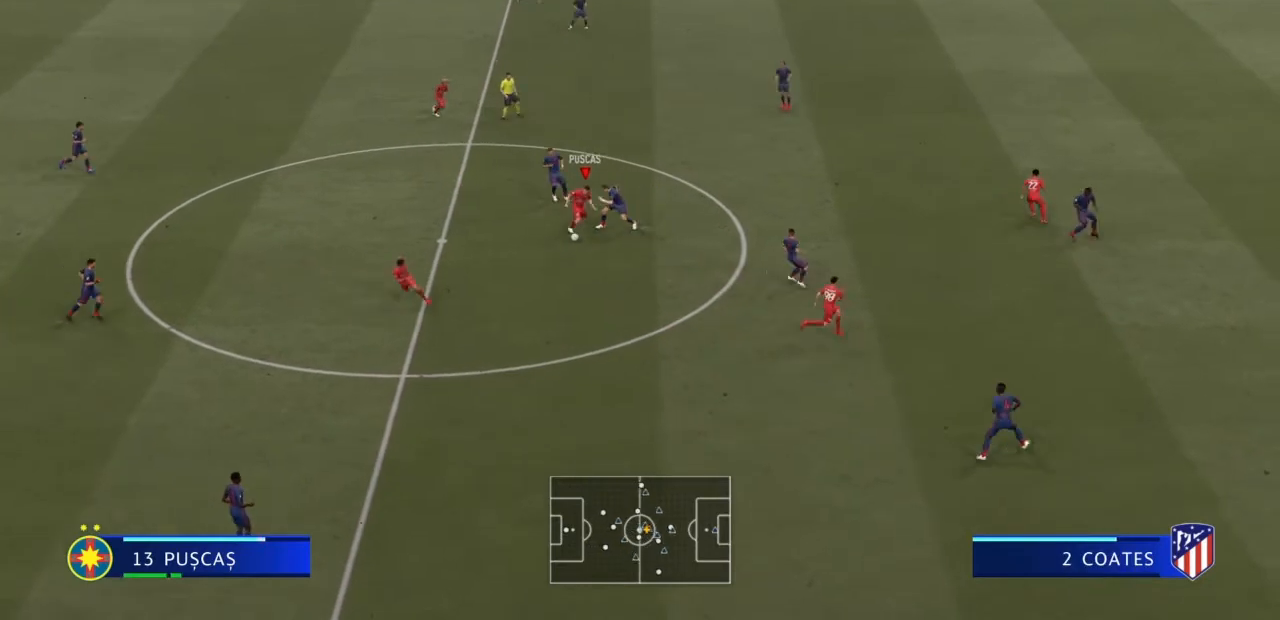
{"buttons": [], "left_stick": "down-right", "right_stick": "center", "events": [[500, "left_stick", "down-right"]]}
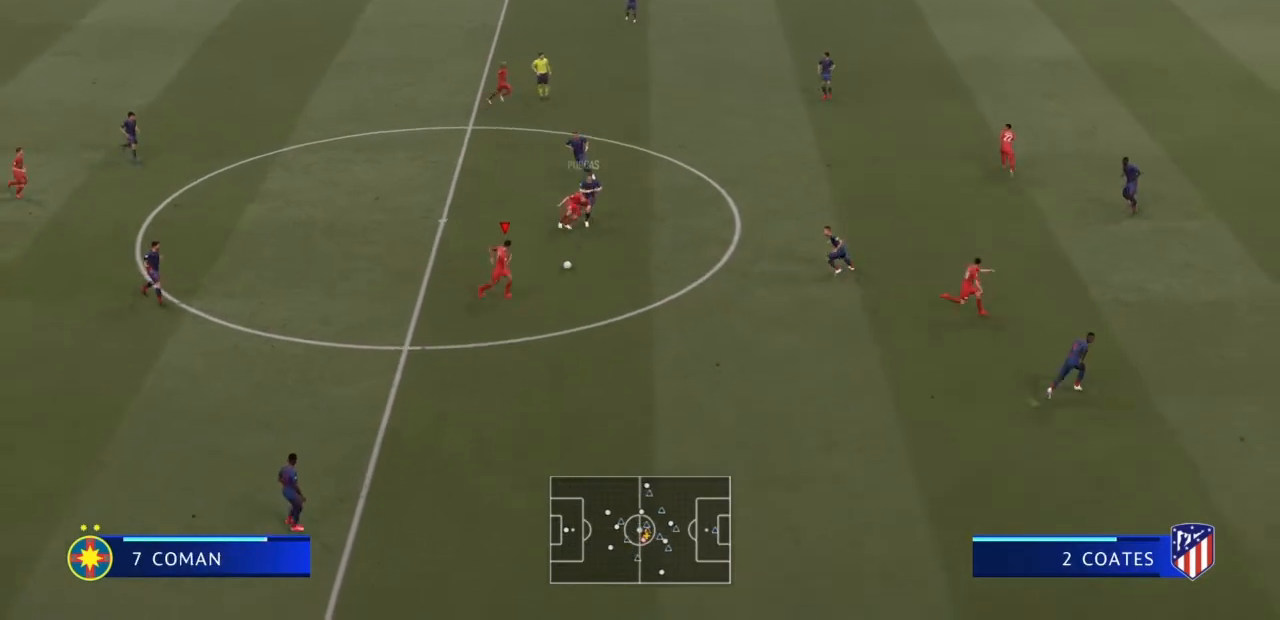
{"buttons": [], "left_stick": "down-right", "right_stick": "center", "events": [[167, "left_stick", "right"], [467, "left_stick", "down-right"]]}
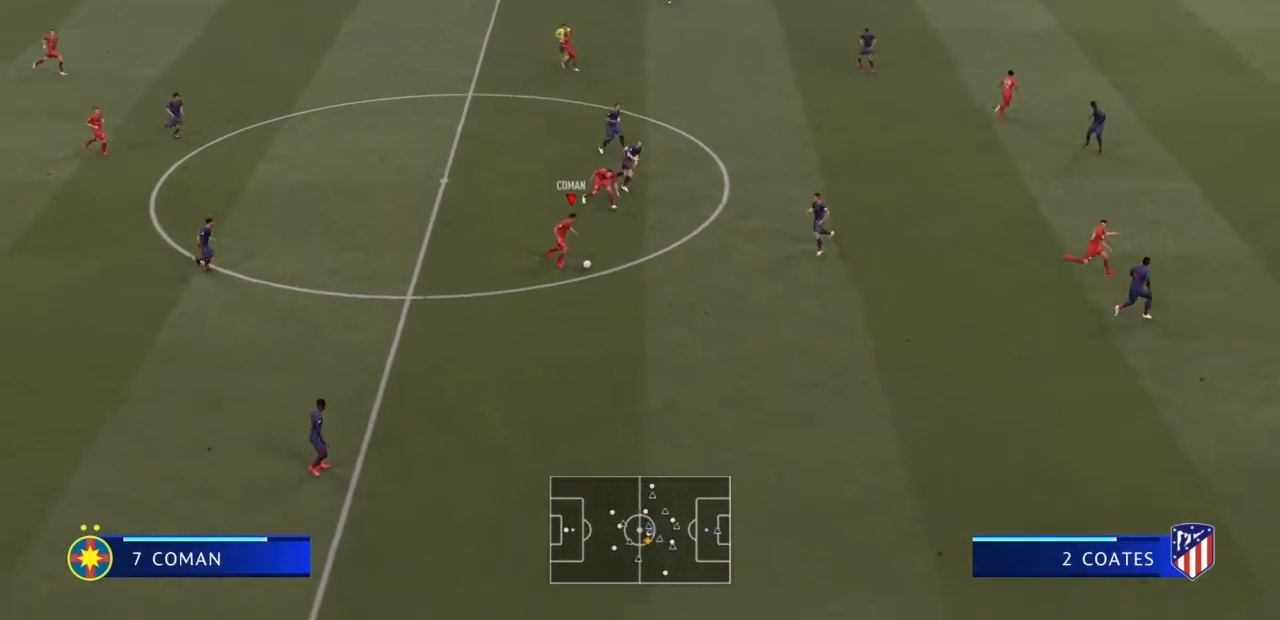
{"buttons": [], "left_stick": "down", "right_stick": "center"}
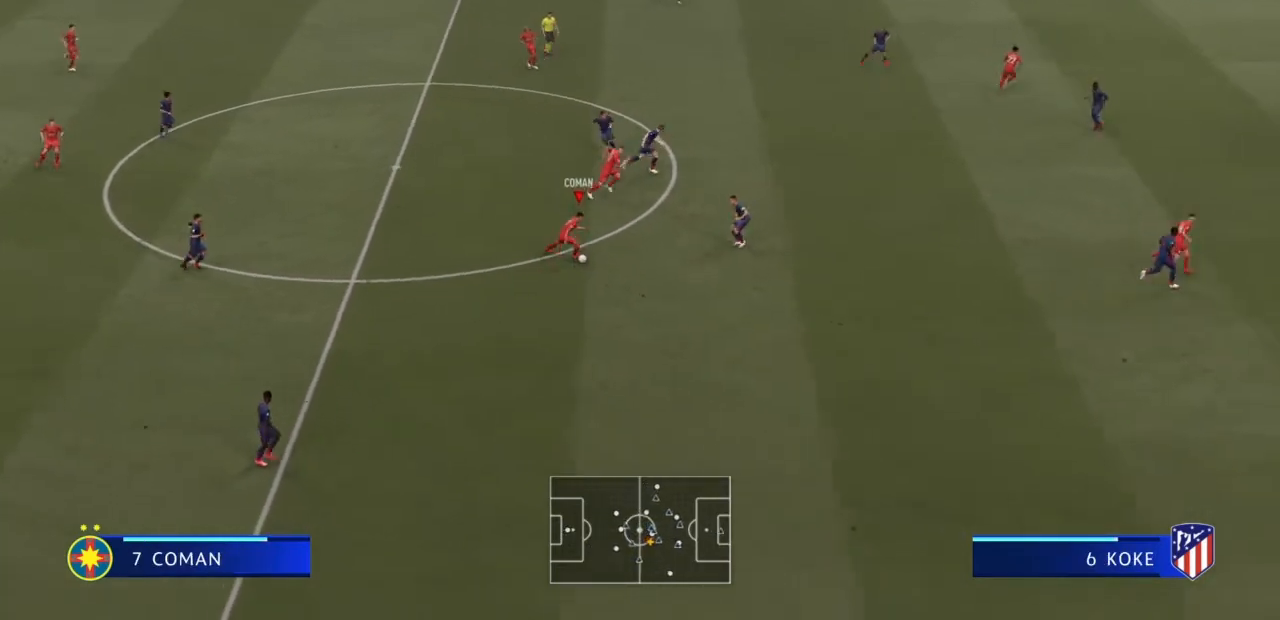
{"buttons": [], "left_stick": "up-left", "right_stick": "center", "events": [[100, "left_stick", "down-left"], [234, "left_stick", "left"], [434, "left_stick", "up-left"]]}
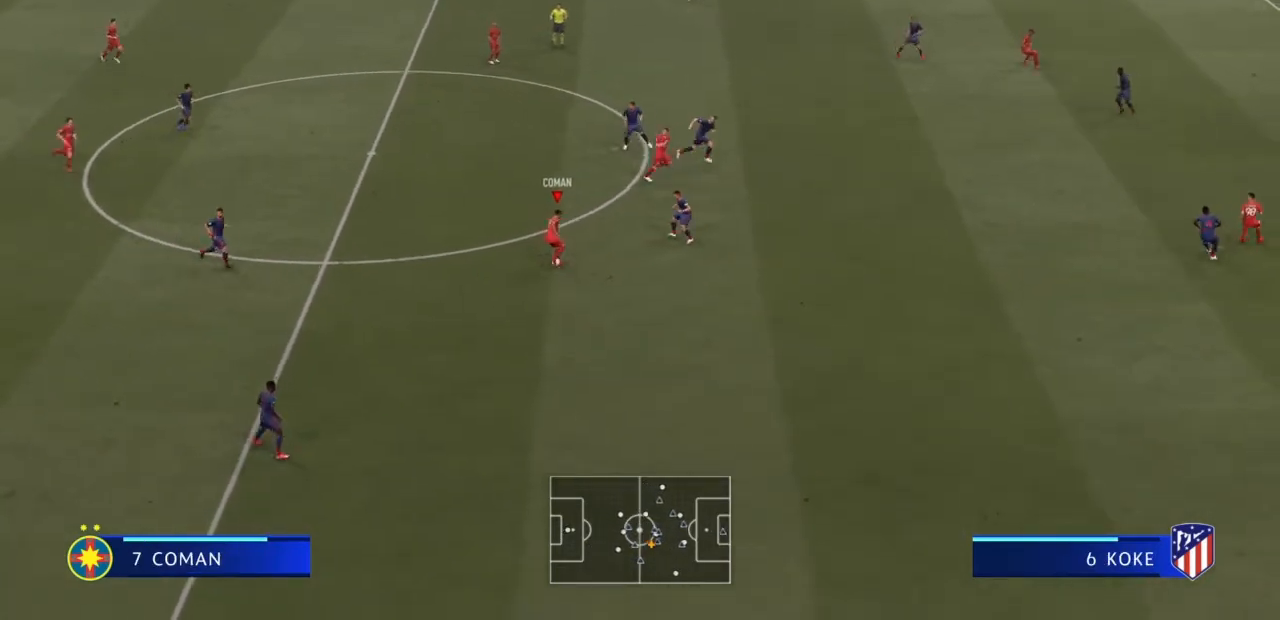
{"buttons": [], "left_stick": "up", "right_stick": "center", "events": [[33, "left_stick", "up"]]}
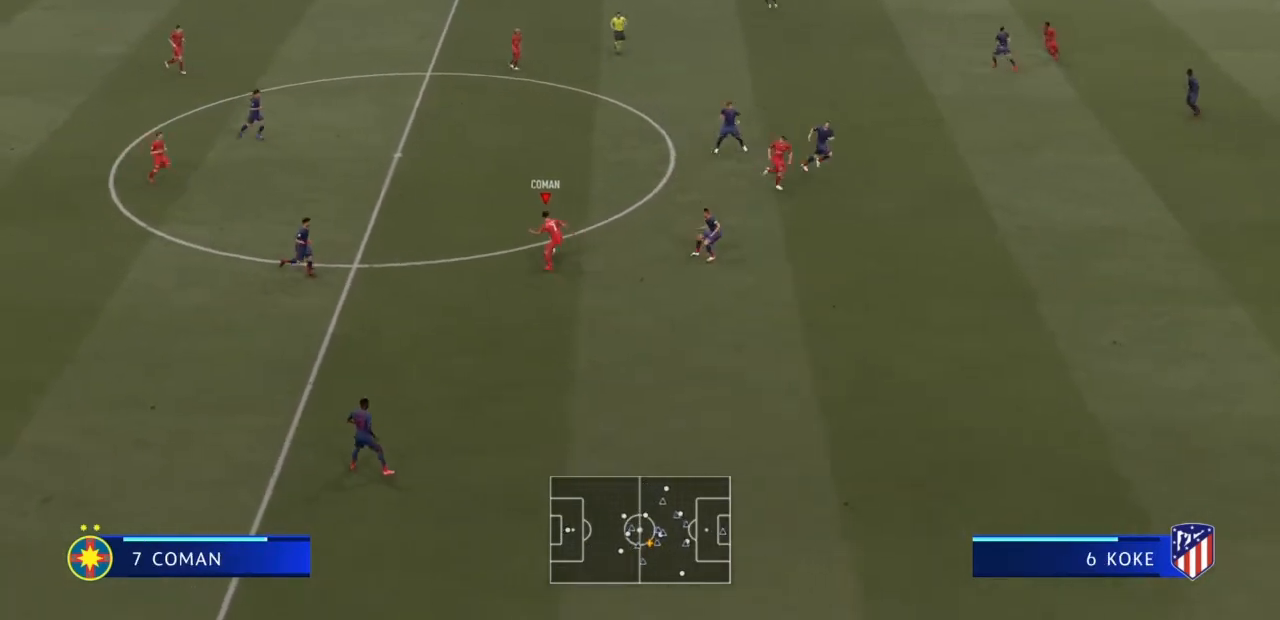
{"buttons": [], "left_stick": "up-right", "right_stick": "center", "events": [[267, "TRIANGLE", "down"], [401, "TRIANGLE", "up"], [501, "left_stick", "up-right"]]}
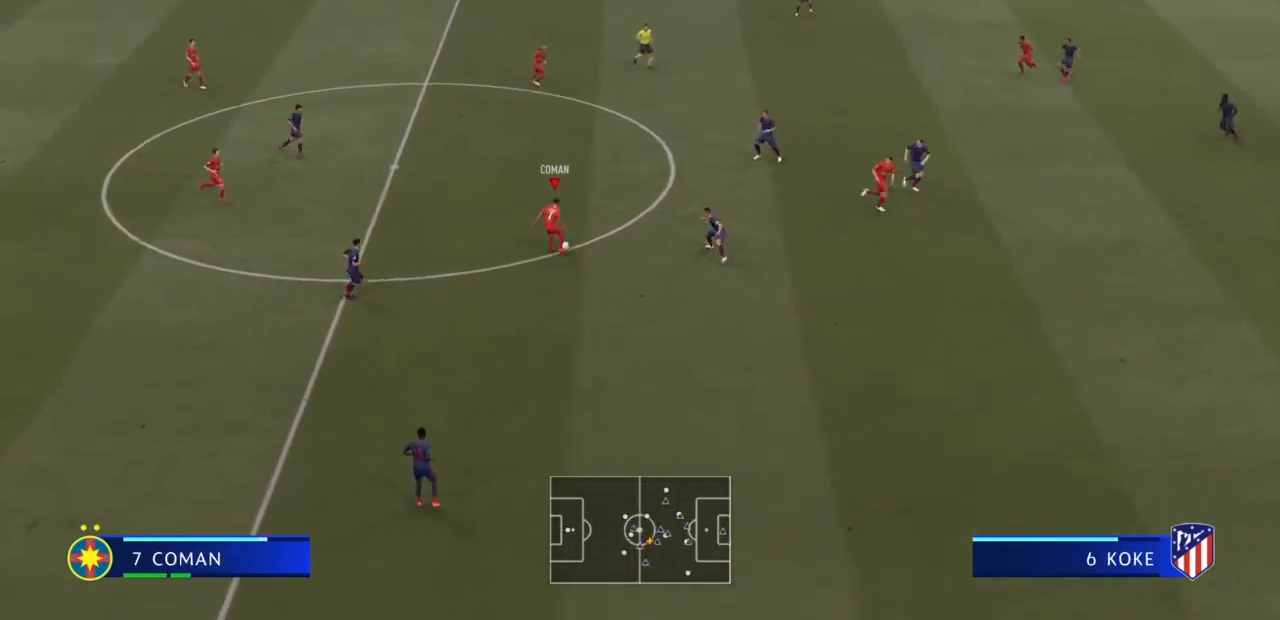
{"buttons": [], "left_stick": "up-right", "right_stick": "center", "events": []}
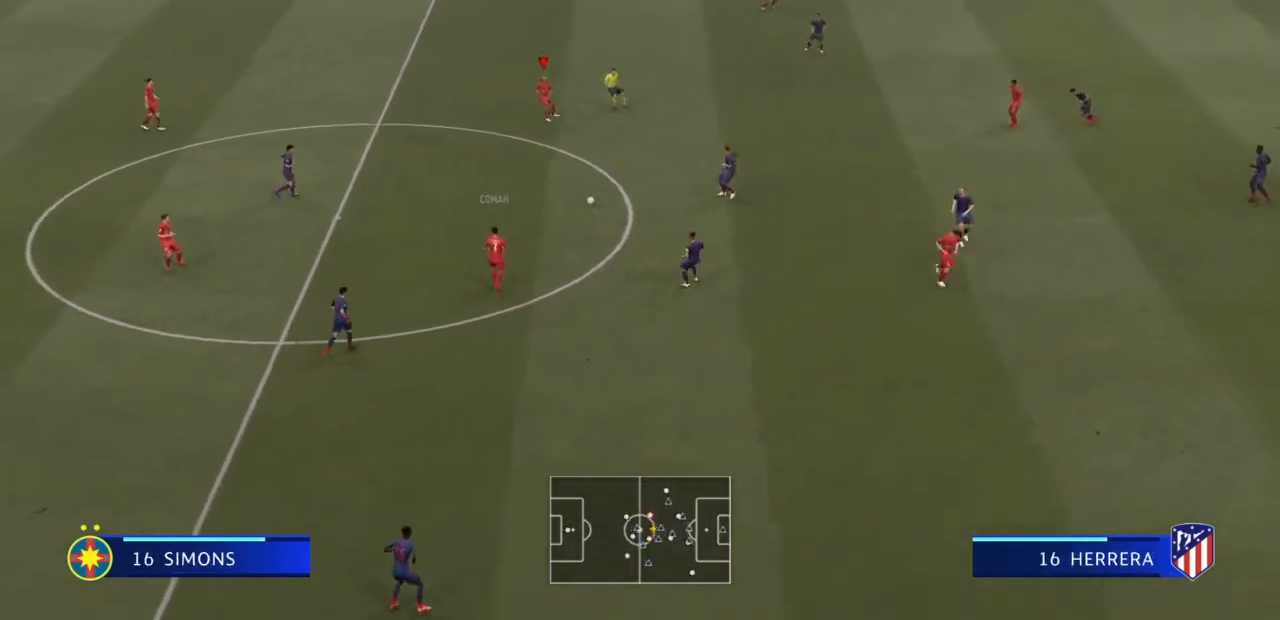
{"buttons": ["CROSS", "TRIANGLE"], "left_stick": "right", "right_stick": "center", "events": [[367, "left_stick", "right"], [467, "CROSS", "down"], [501, "TRIANGLE", "down"]]}
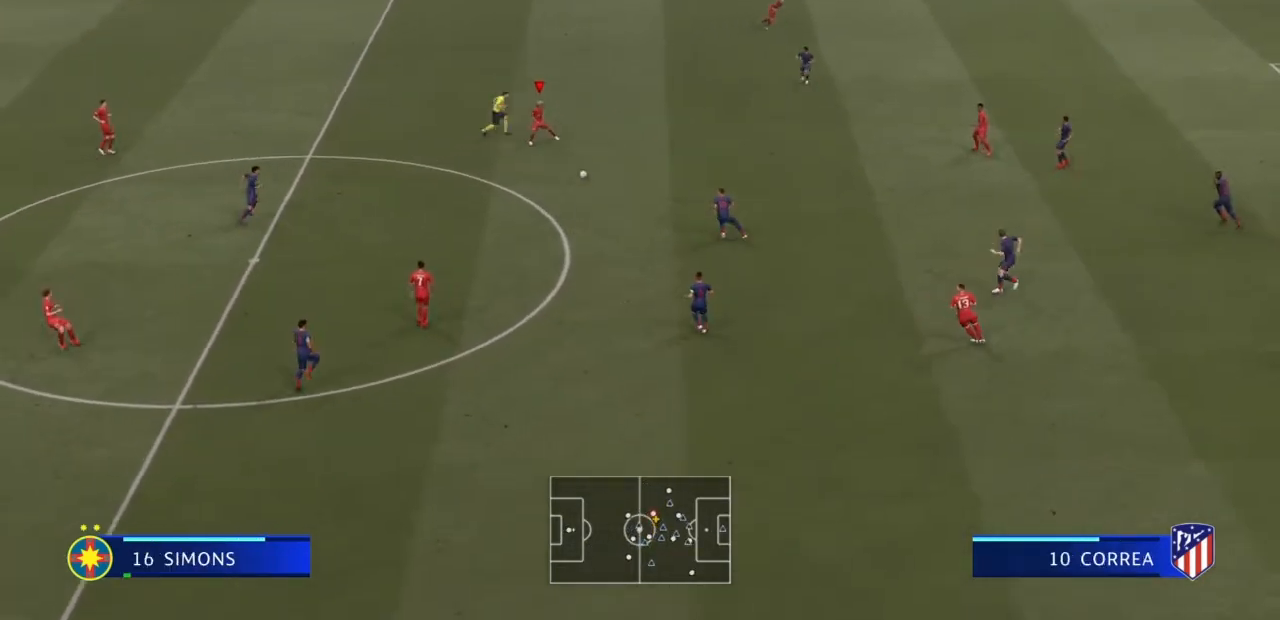
{"buttons": [], "left_stick": "right", "right_stick": "center", "events": [[133, "CROSS", "up"], [133, "TRIANGLE", "up"]]}
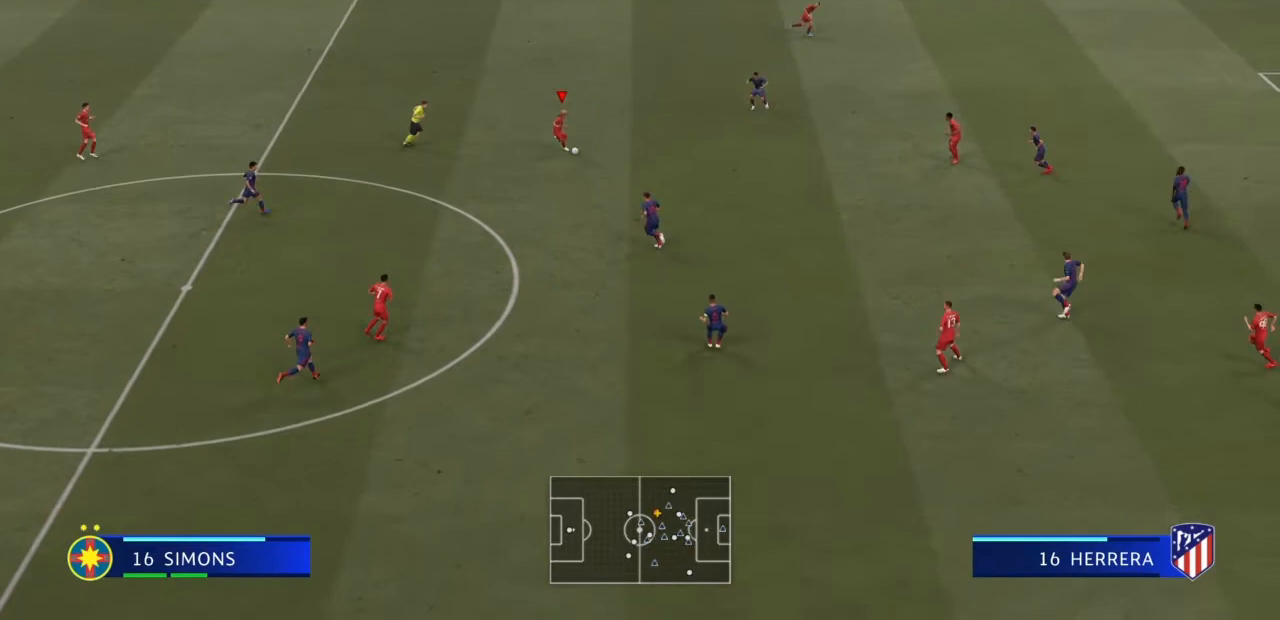
{"buttons": [], "left_stick": "right", "right_stick": "center", "events": []}
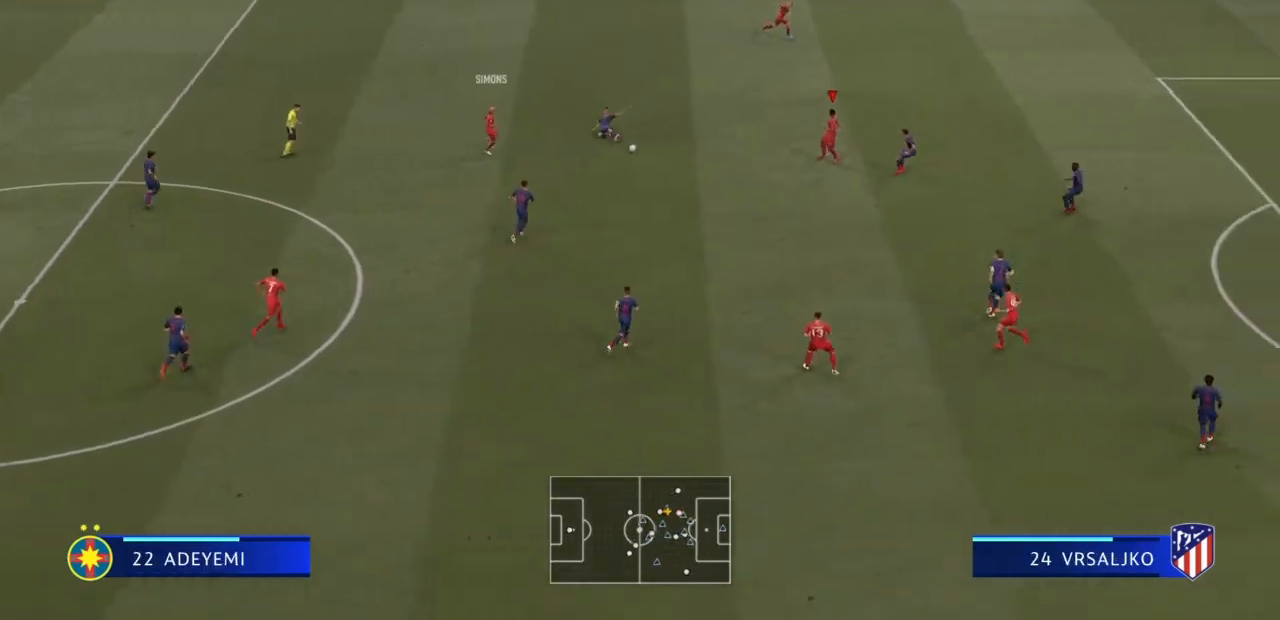
{"buttons": [], "left_stick": "up-right", "right_stick": "center", "events": [[33, "left_stick", "up-right"], [67, "TRIANGLE", "down"], [200, "TRIANGLE", "up"]]}
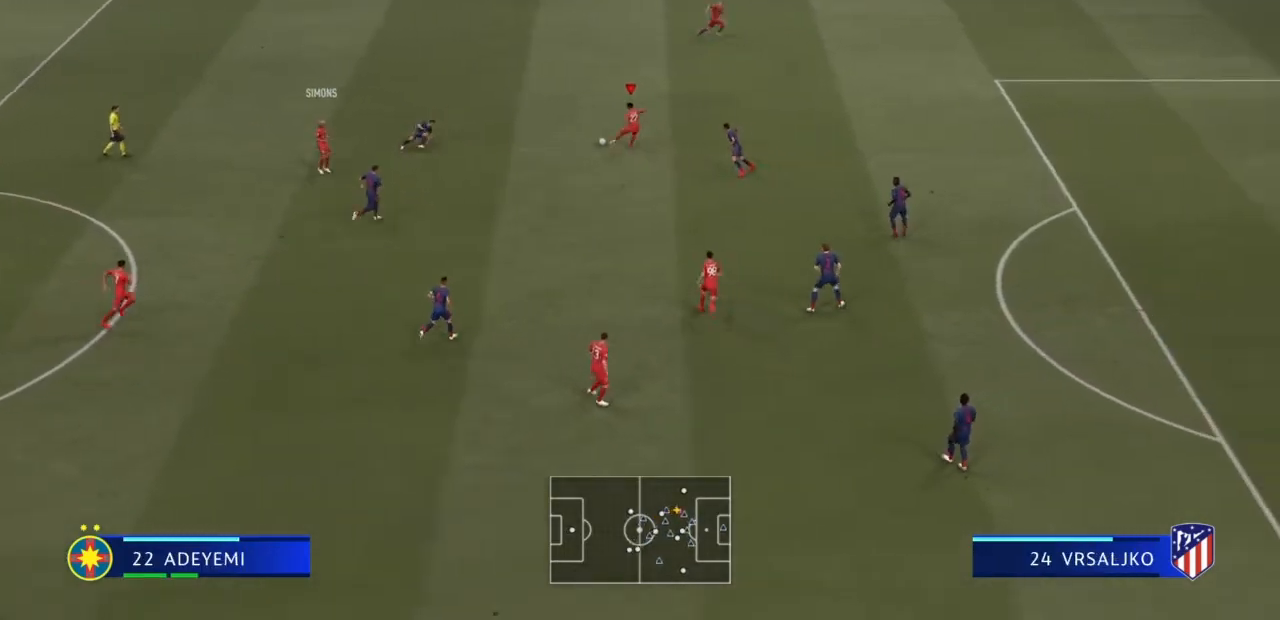
{"buttons": ["R2"], "left_stick": "down-right", "right_stick": "center", "events": [[134, "R2", "down"], [401, "left_stick", "right"], [501, "left_stick", "down-right"]]}
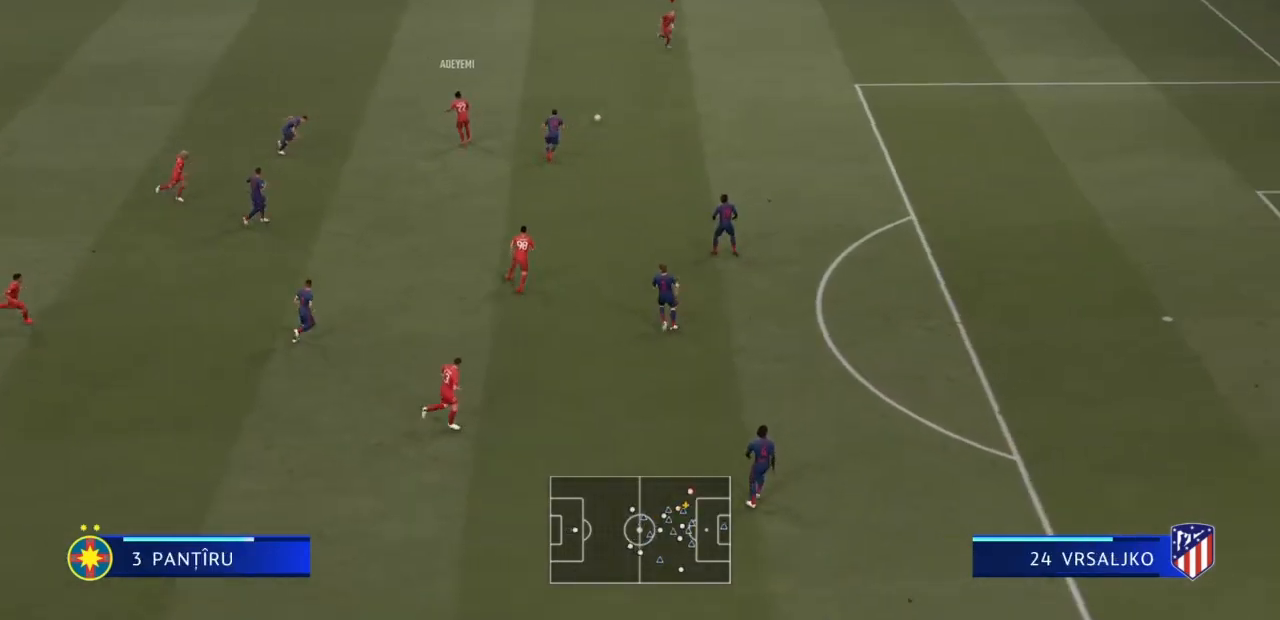
{"buttons": ["R2"], "left_stick": "down-right", "right_stick": "center", "events": []}
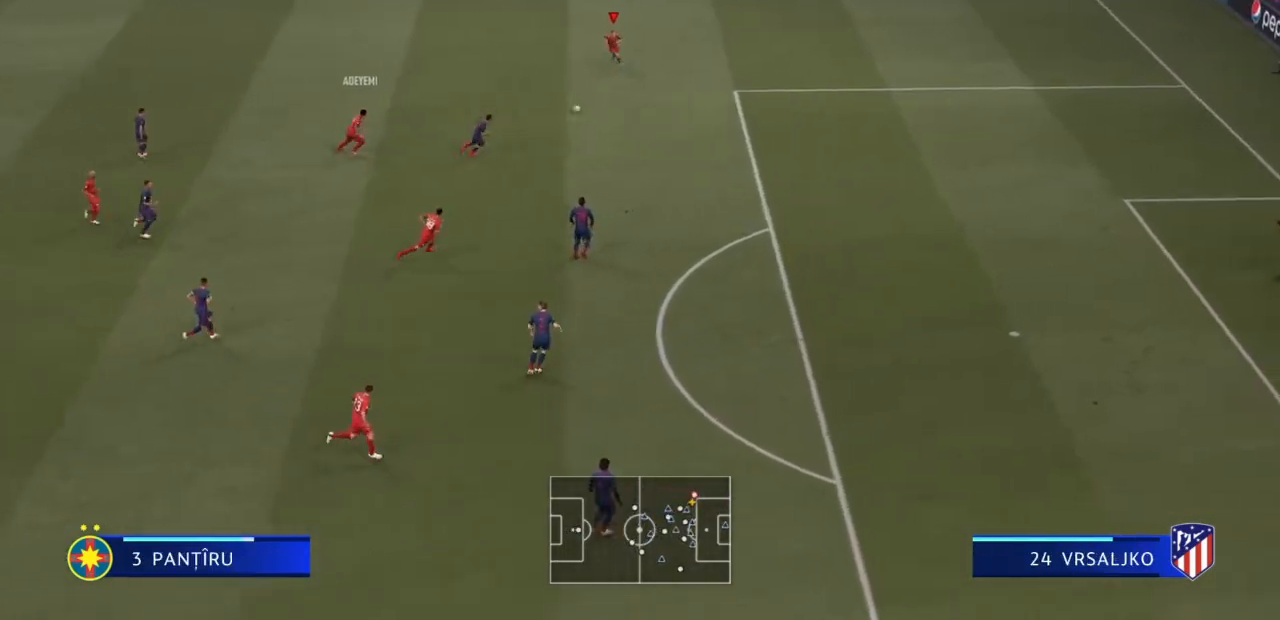
{"buttons": ["R2"], "left_stick": "right", "right_stick": "center", "events": [[267, "left_stick", "right"]]}
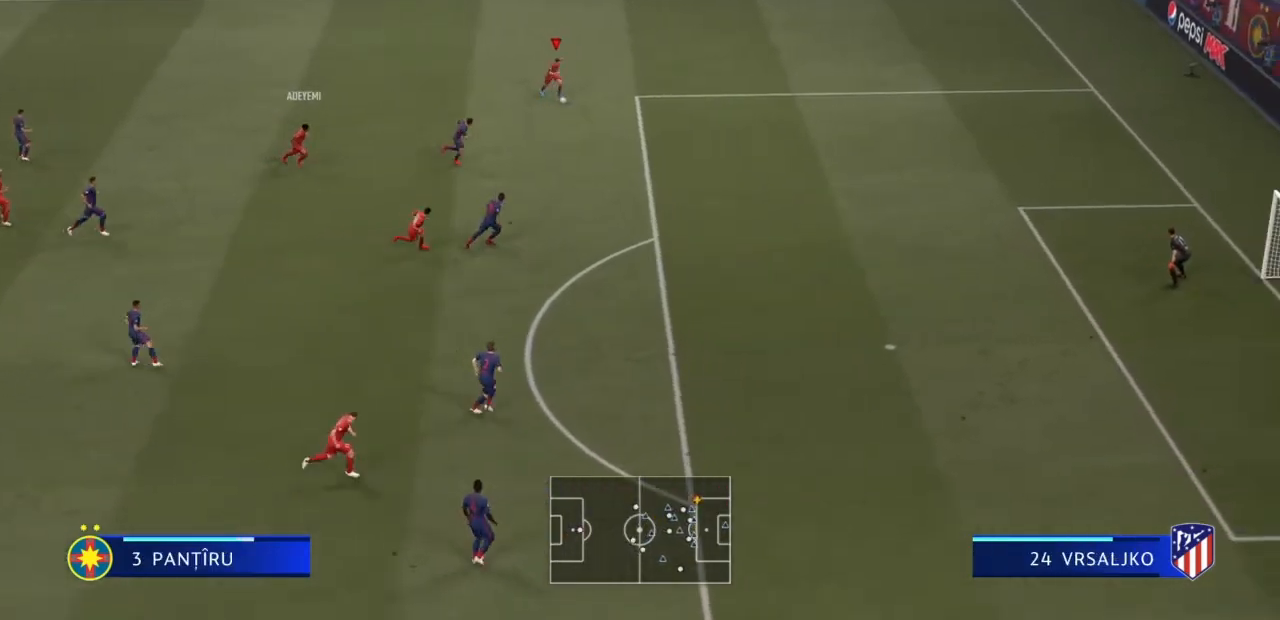
{"buttons": ["R2"], "left_stick": "down-right", "right_stick": "center", "events": [[300, "CROSS", "down"], [400, "left_stick", "down-right"], [500, "CROSS", "up"]]}
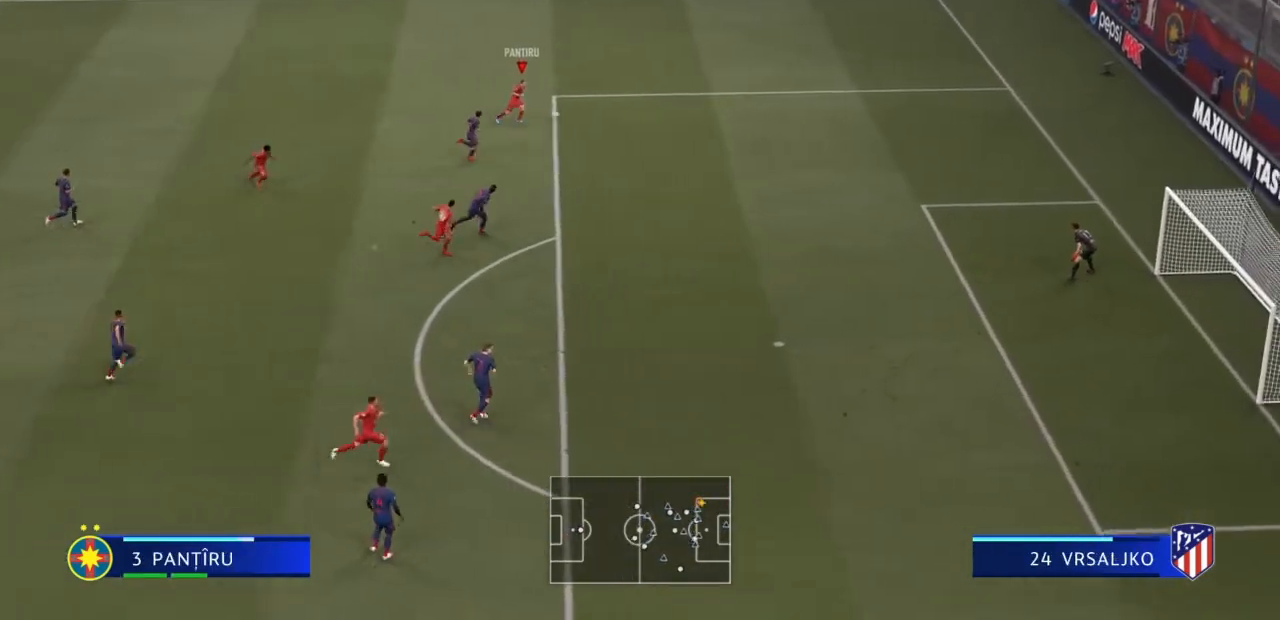
{"buttons": ["R2"], "left_stick": "down-right", "right_stick": "center", "events": []}
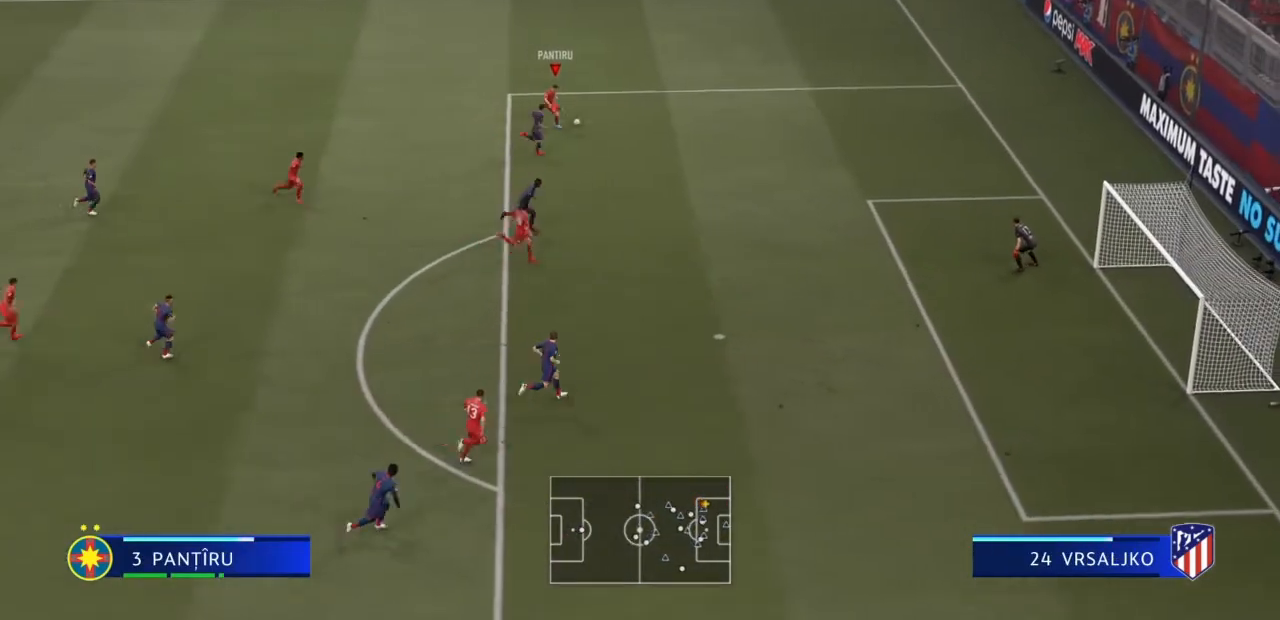
{"buttons": [], "left_stick": "down-right", "right_stick": "center", "events": [[33, "R2", "up"]]}
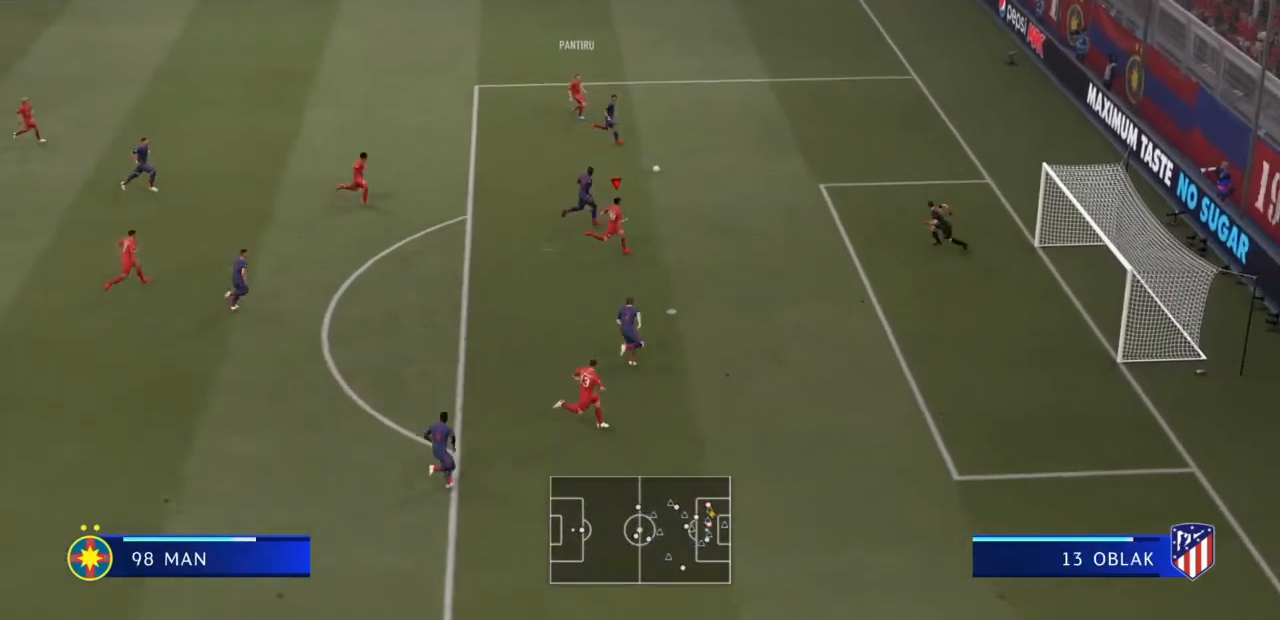
{"buttons": [], "left_stick": "down-right", "right_stick": "center", "events": [[67, "CIRCLE", "down"], [267, "CIRCLE", "up"]]}
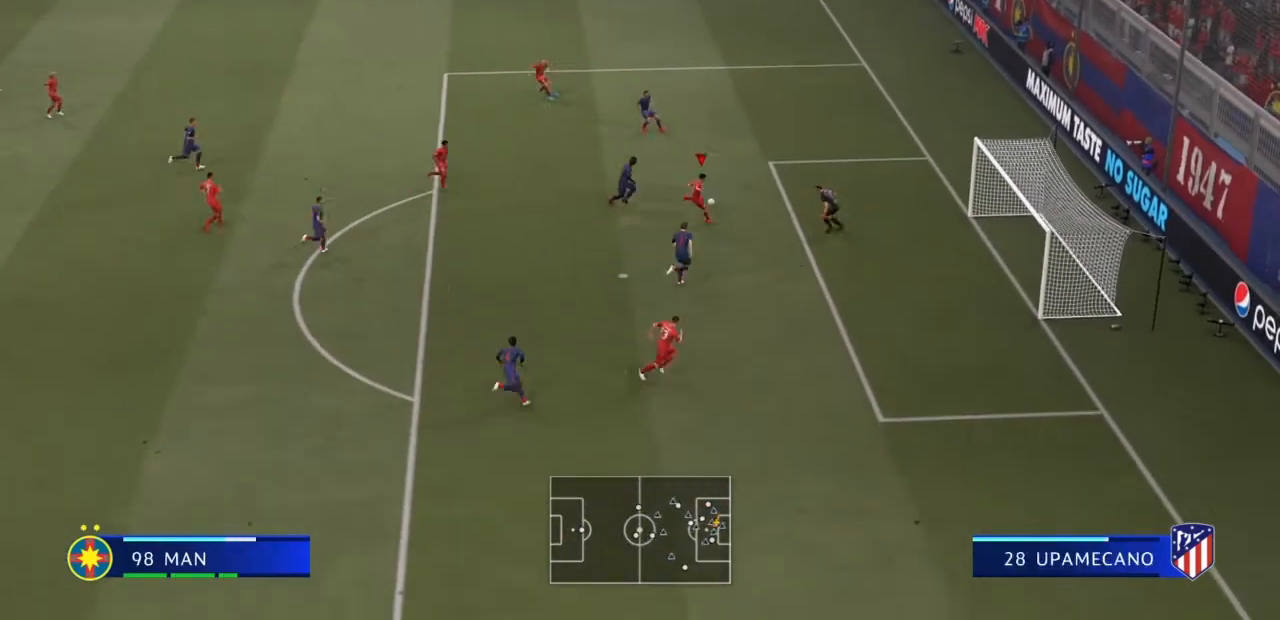
{"buttons": [], "left_stick": "center", "right_stick": "center", "events": [[67, "left_stick", "center"]]}
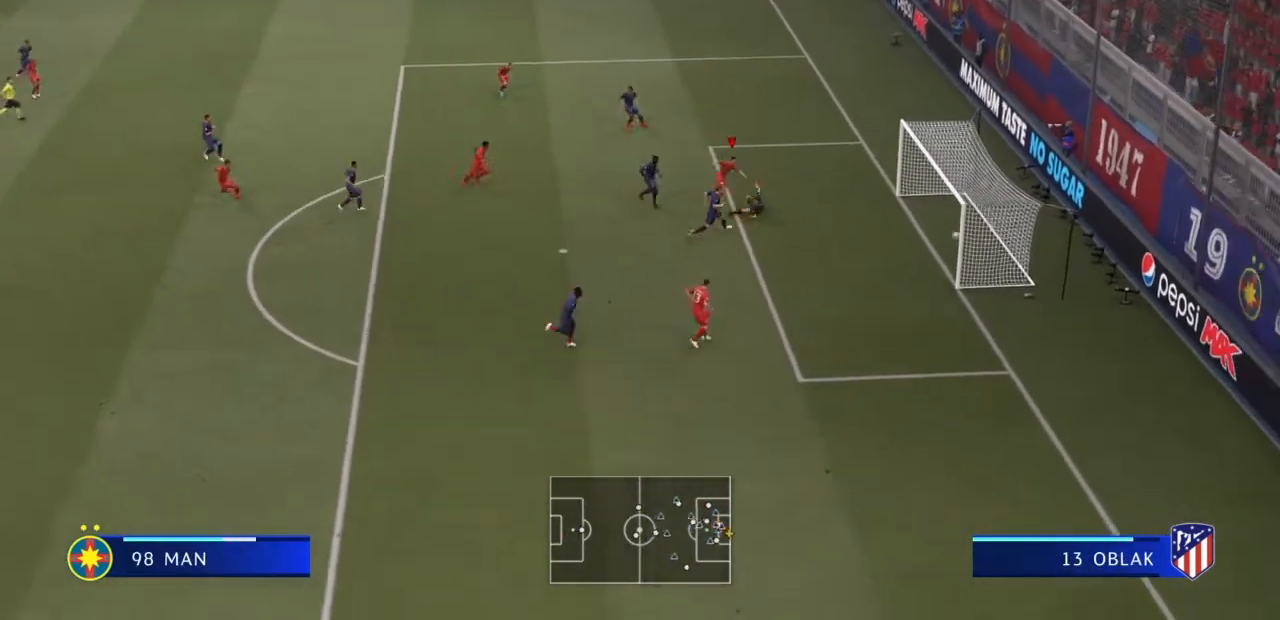
{"buttons": [], "left_stick": "center", "right_stick": "center", "events": []}
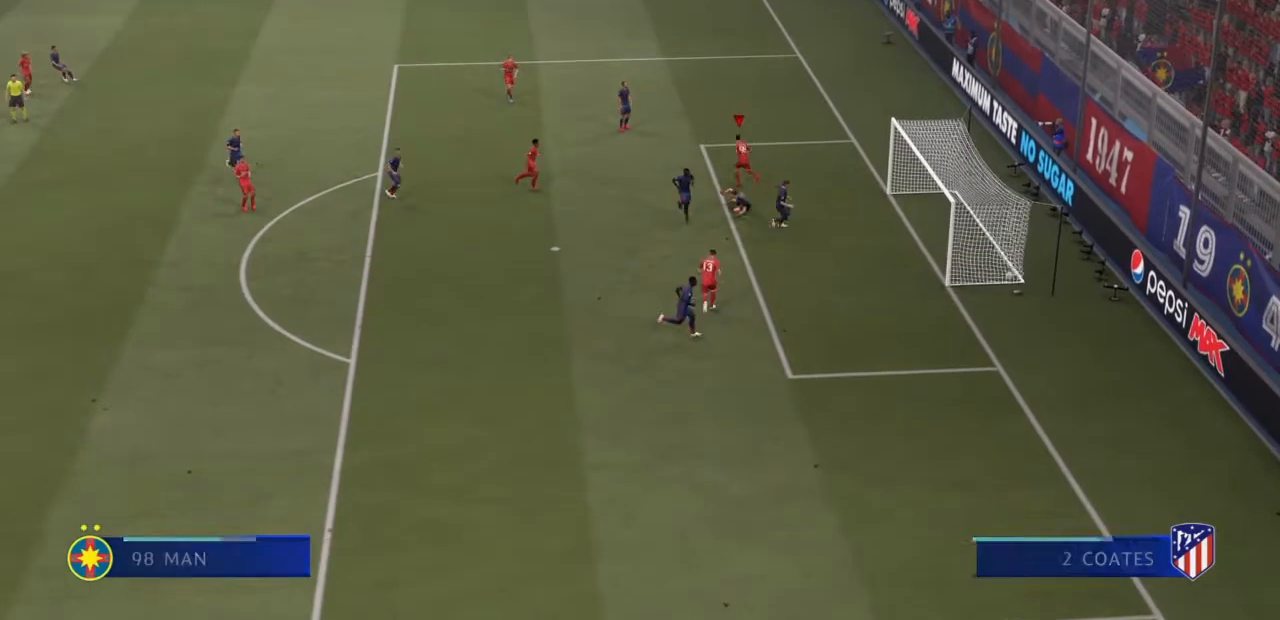
{"buttons": [], "left_stick": "center", "right_stick": "center", "events": []}
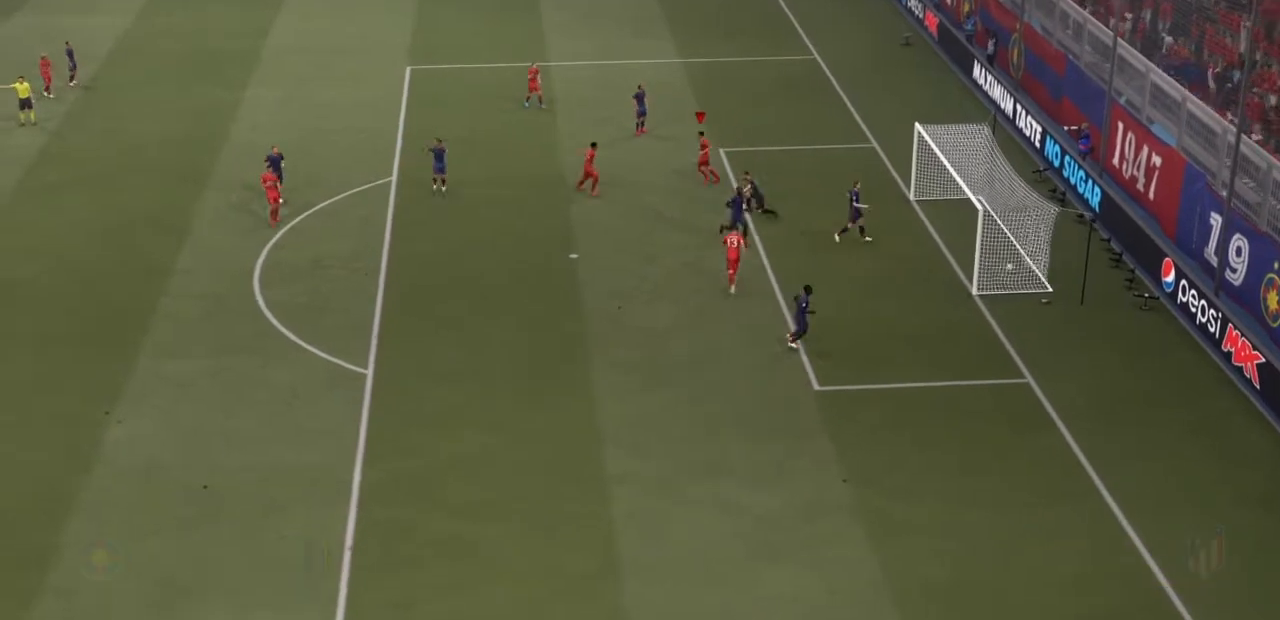
{"buttons": [], "left_stick": "center", "right_stick": "center", "events": []}
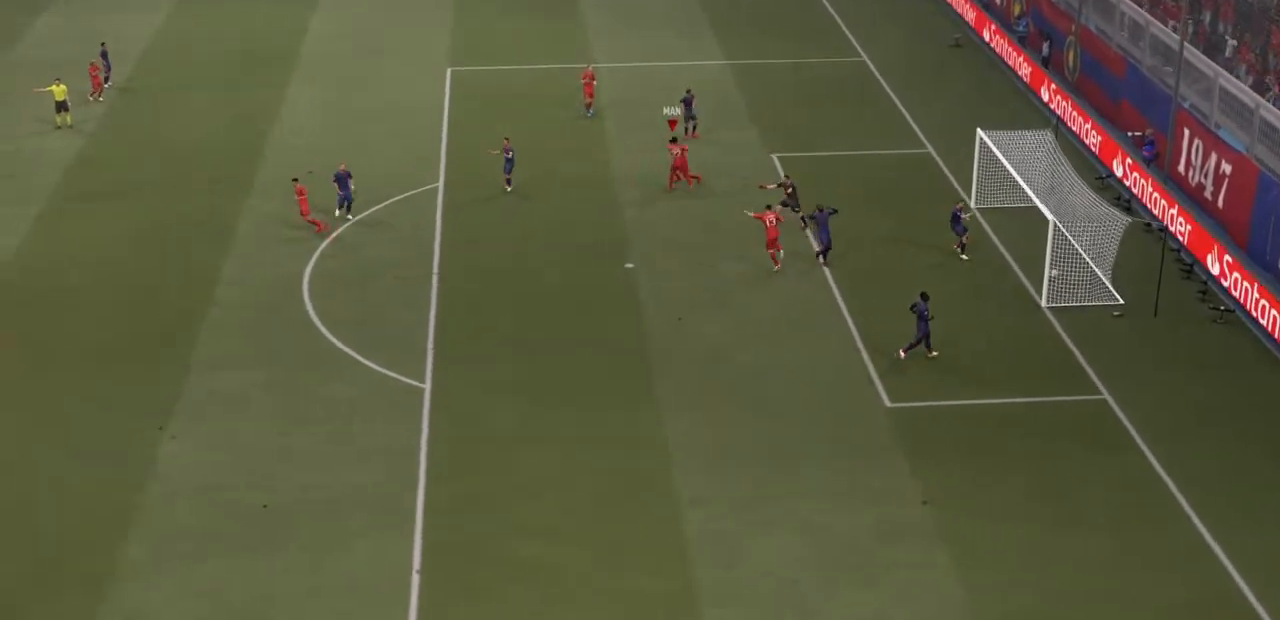
{"buttons": [], "left_stick": "center", "right_stick": "center", "events": []}
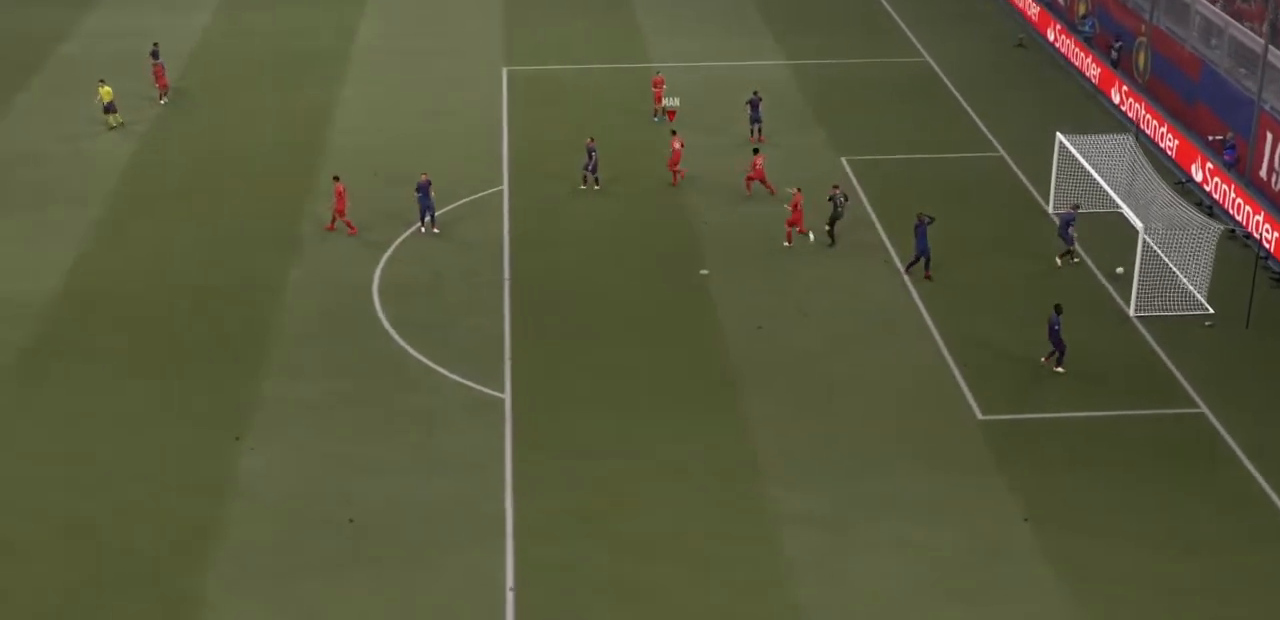
{"buttons": [], "left_stick": "center", "right_stick": "center", "events": []}
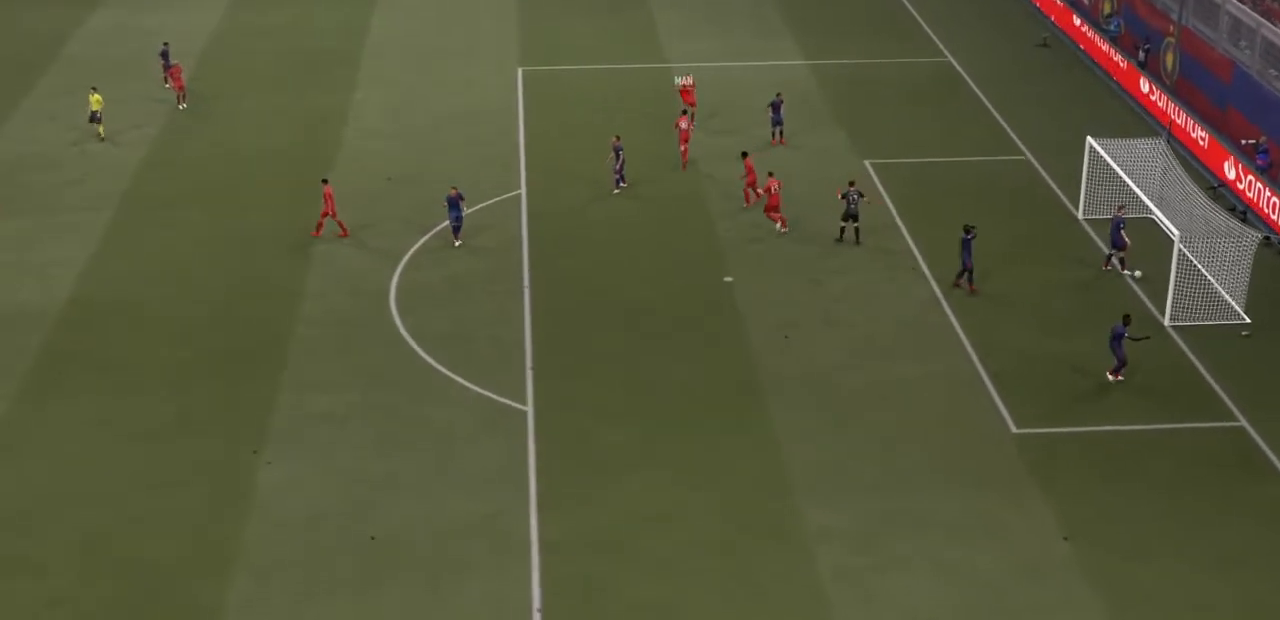
{"buttons": [], "left_stick": "center", "right_stick": "center", "events": []}
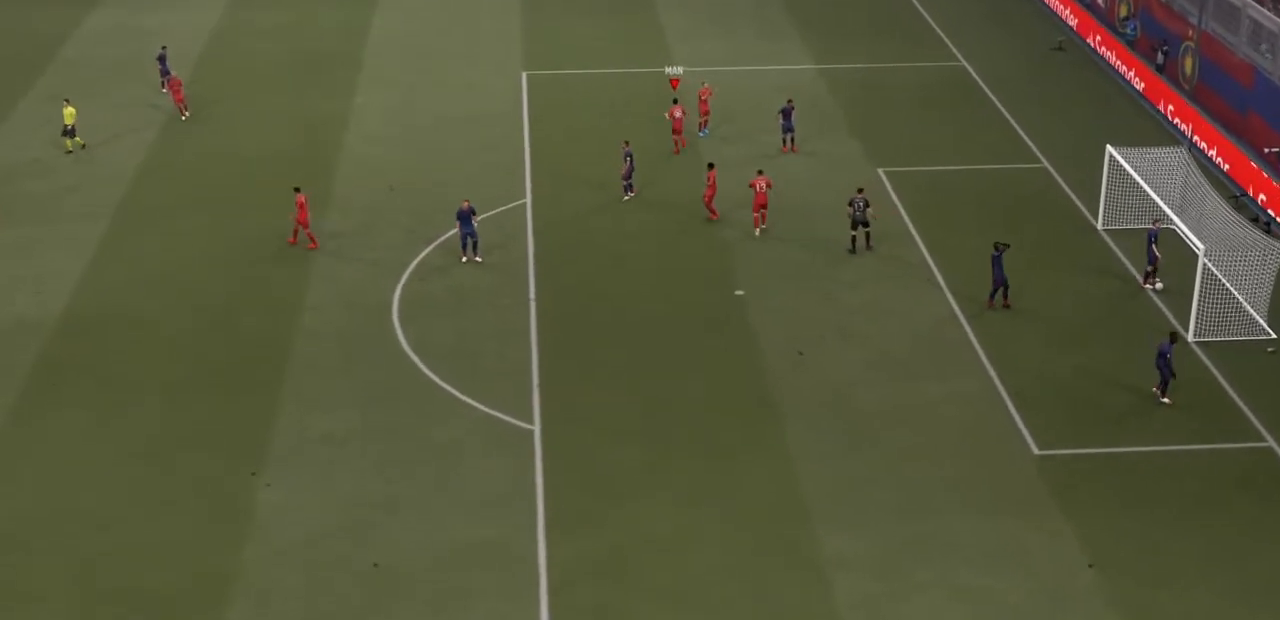
{"buttons": [], "left_stick": "center", "right_stick": "center", "events": []}
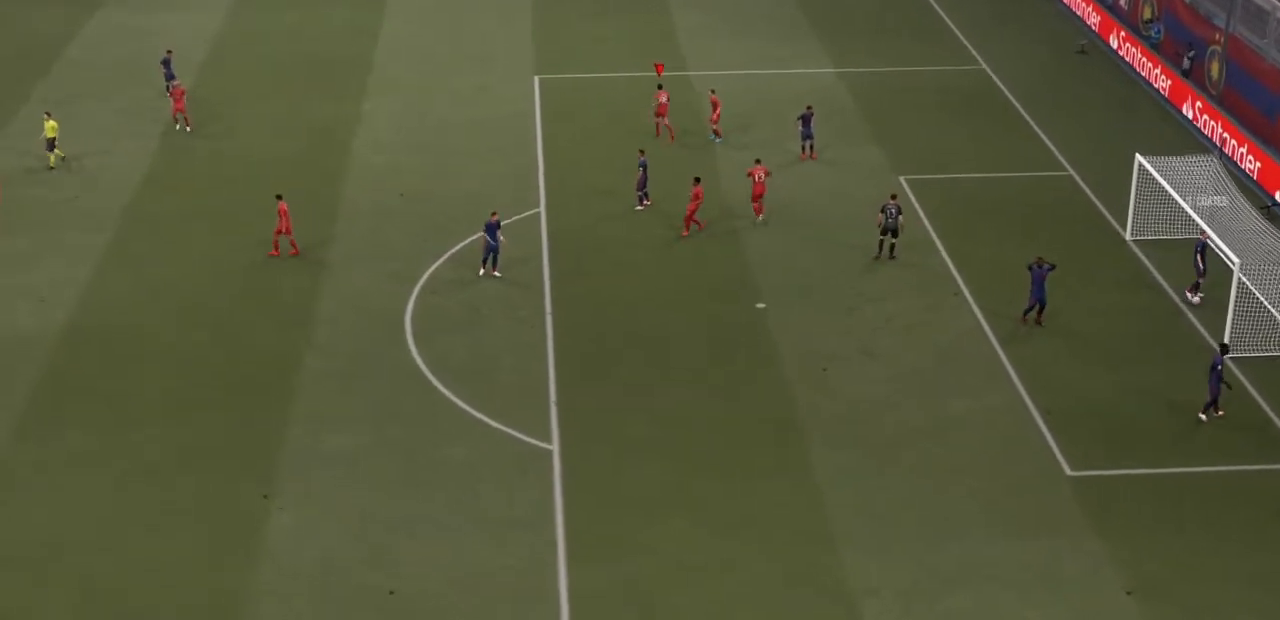
{"buttons": ["L1", "L2"], "left_stick": "center", "right_stick": "center", "events": [[167, "L1", "down"], [233, "L2", "down"], [400, "right_stick", "up"], [434, "L2", "up"], [467, "right_stick", "center"], [500, "L2", "down"]]}
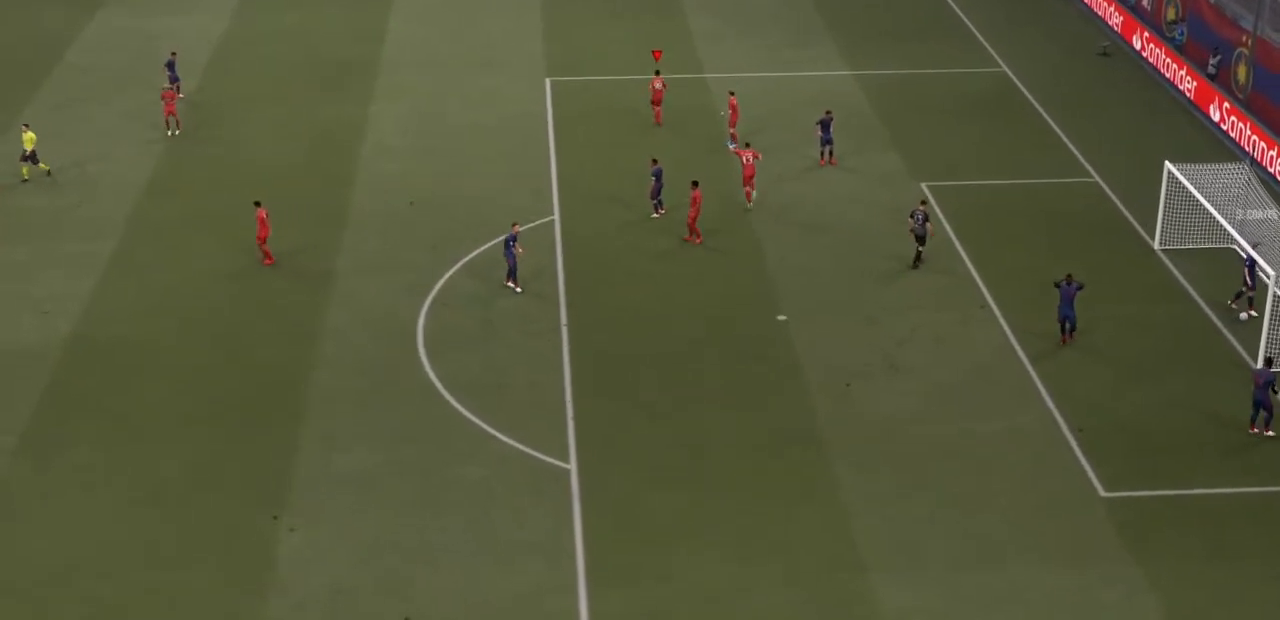
{"buttons": [], "left_stick": "center", "right_stick": "center", "events": [[67, "L2", "up"], [367, "L1", "up"]]}